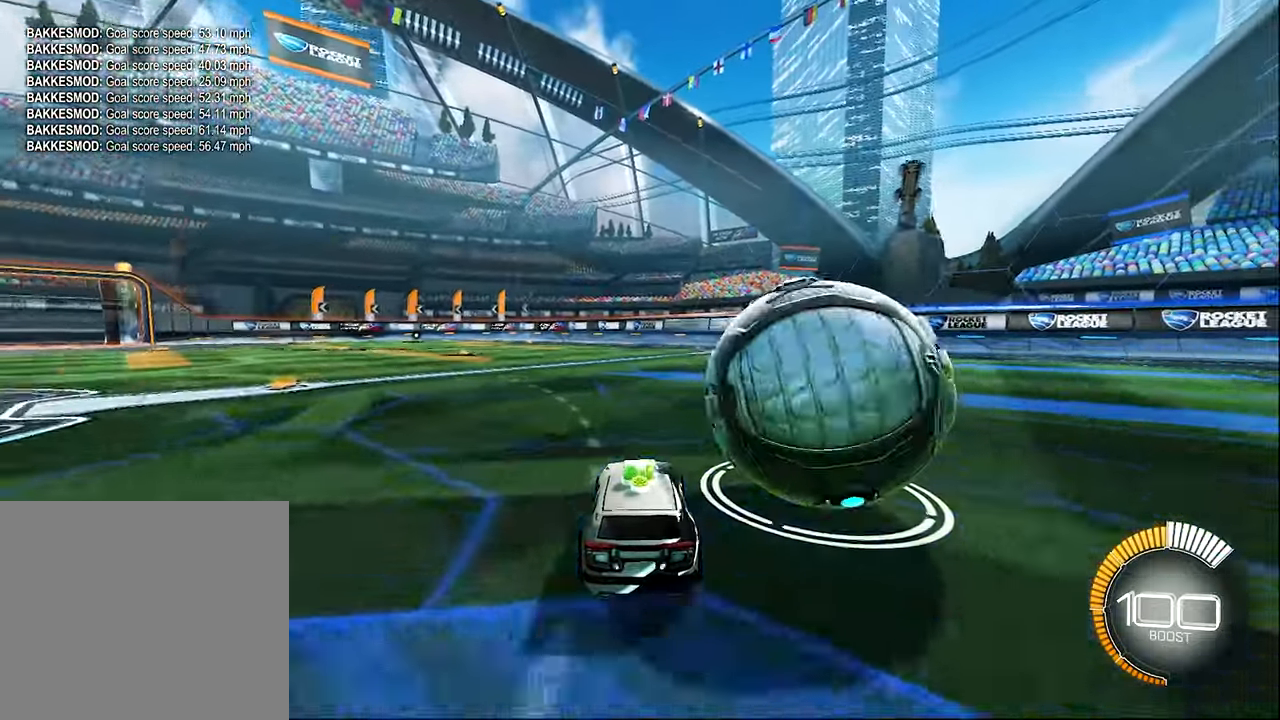
Gameplay with a controller (Xbox layout); each line is a JSON object with the inputs held at the frame after it. "events" lists button and stick changes between this image and that frame as [ms after this image, input, new state], when the widget could be followed in between. Not read: R3 right_stick.
{"buttons": [], "left_stick": "right", "events": [[50, "left_stick", "right"], [183, "left_stick", "center"], [450, "left_stick", "right"]]}
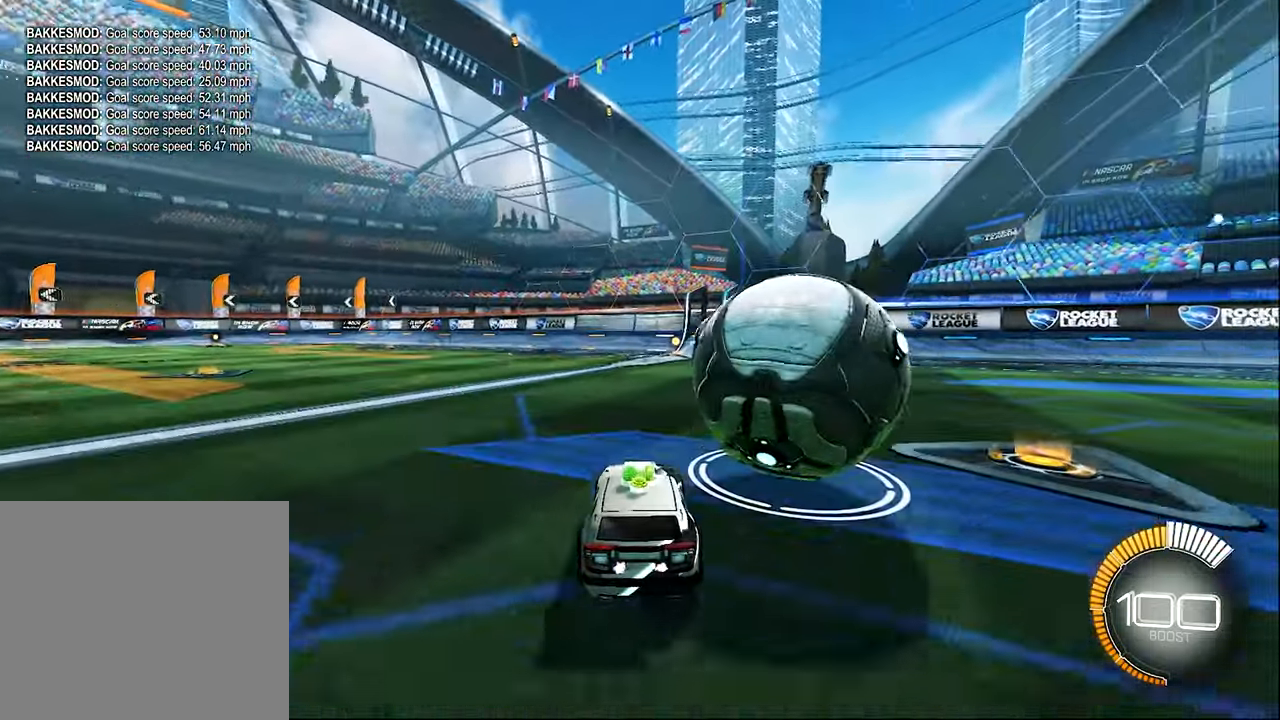
{"buttons": ["L2"], "left_stick": "center", "events": [[50, "R2", "down"], [83, "left_stick", "center"], [150, "Y", "down"], [250, "Y", "up"], [316, "left_stick", "left"], [350, "R2", "up"], [416, "L2", "down"], [416, "left_stick", "center"]]}
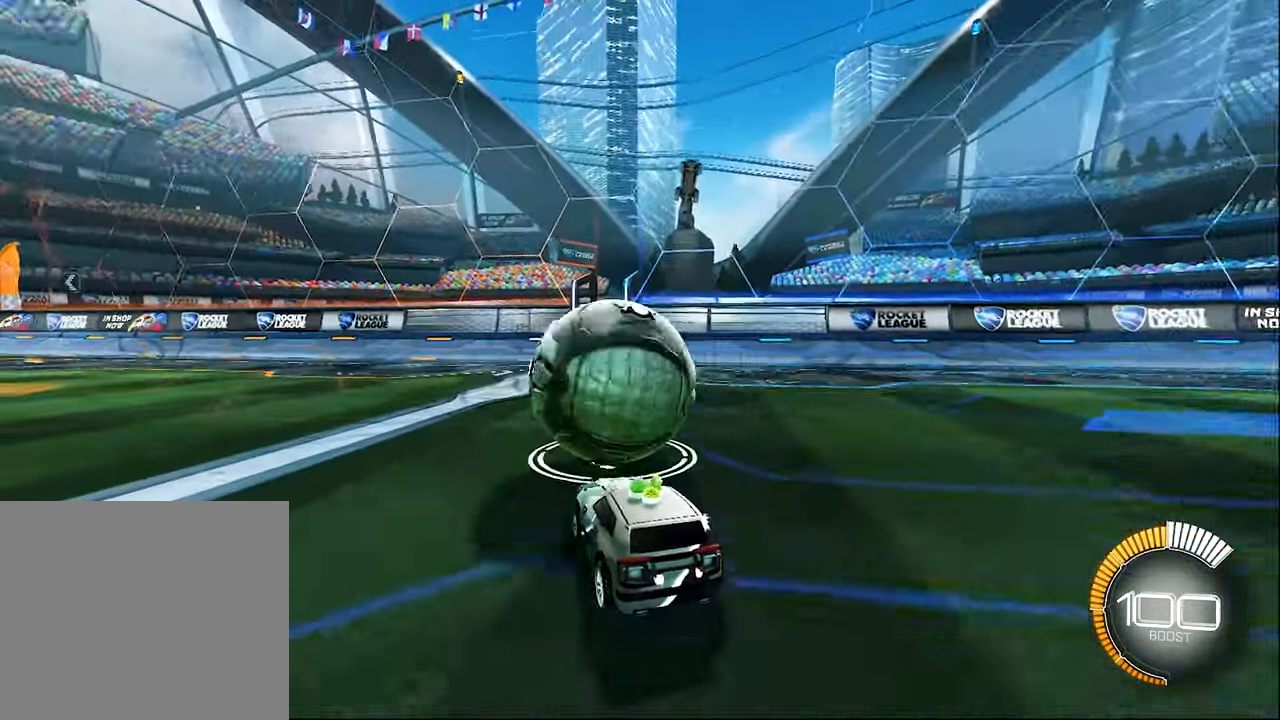
{"buttons": ["R2"], "left_stick": "center"}
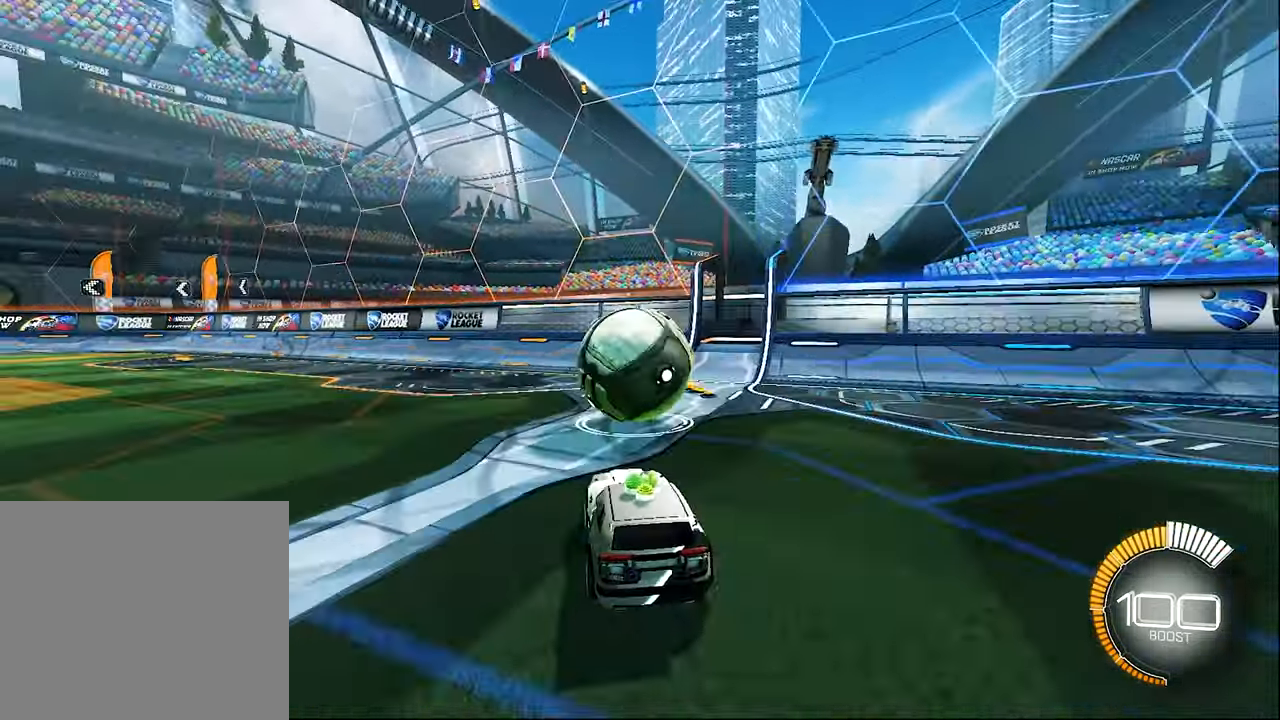
{"buttons": ["R2"], "left_stick": "center", "events": [[183, "left_stick", "right"], [250, "left_stick", "center"], [283, "B", "down"], [350, "B", "up"]]}
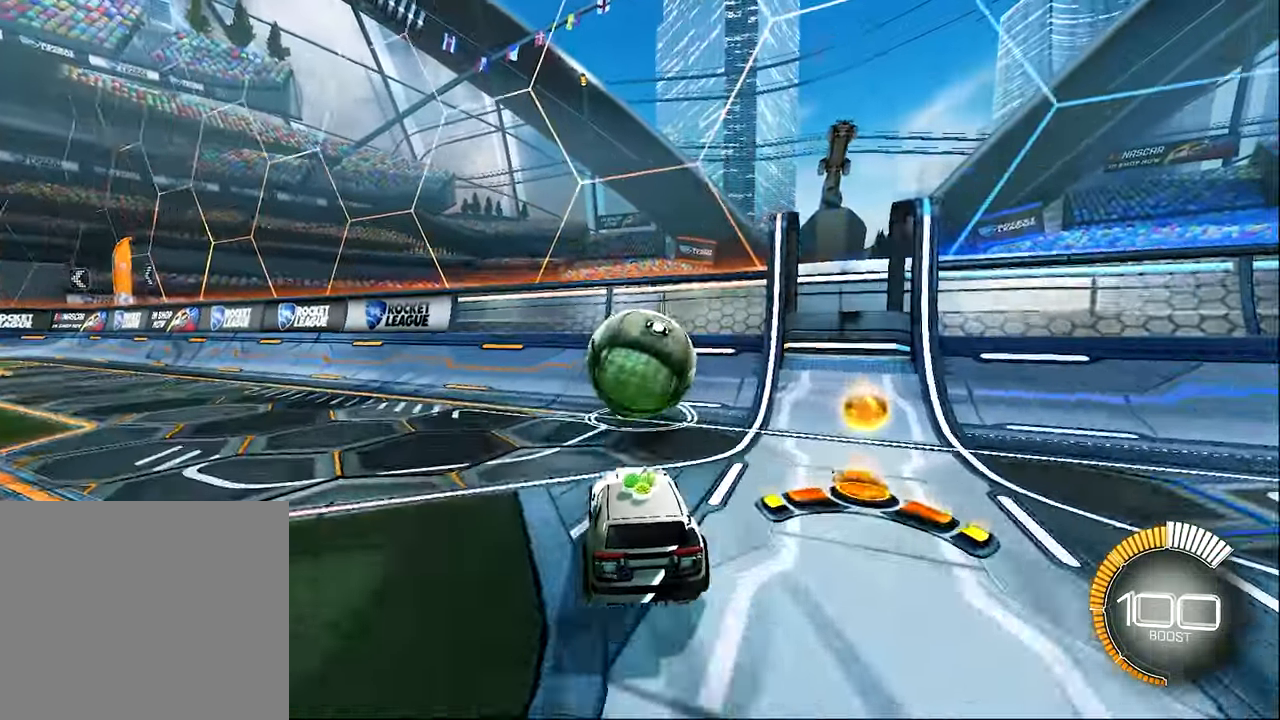
{"buttons": ["R2"], "left_stick": "center", "events": [[183, "left_stick", "right"], [250, "left_stick", "center"]]}
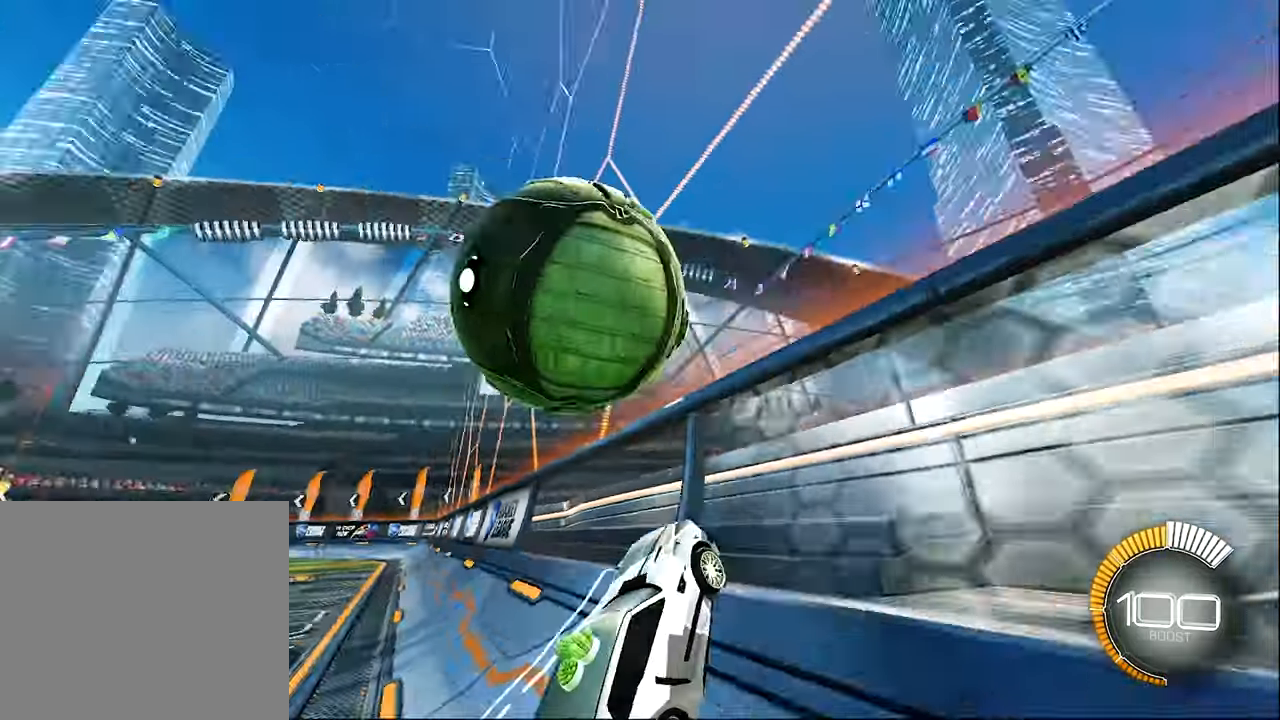
{"buttons": ["R1"], "left_stick": "left", "events": [[17, "B", "down"], [117, "left_stick", "left"], [217, "B", "up"], [250, "R1", "down"], [283, "A", "down"], [350, "R2", "up"], [350, "left_stick", "center"], [383, "A", "up"], [450, "left_stick", "left"]]}
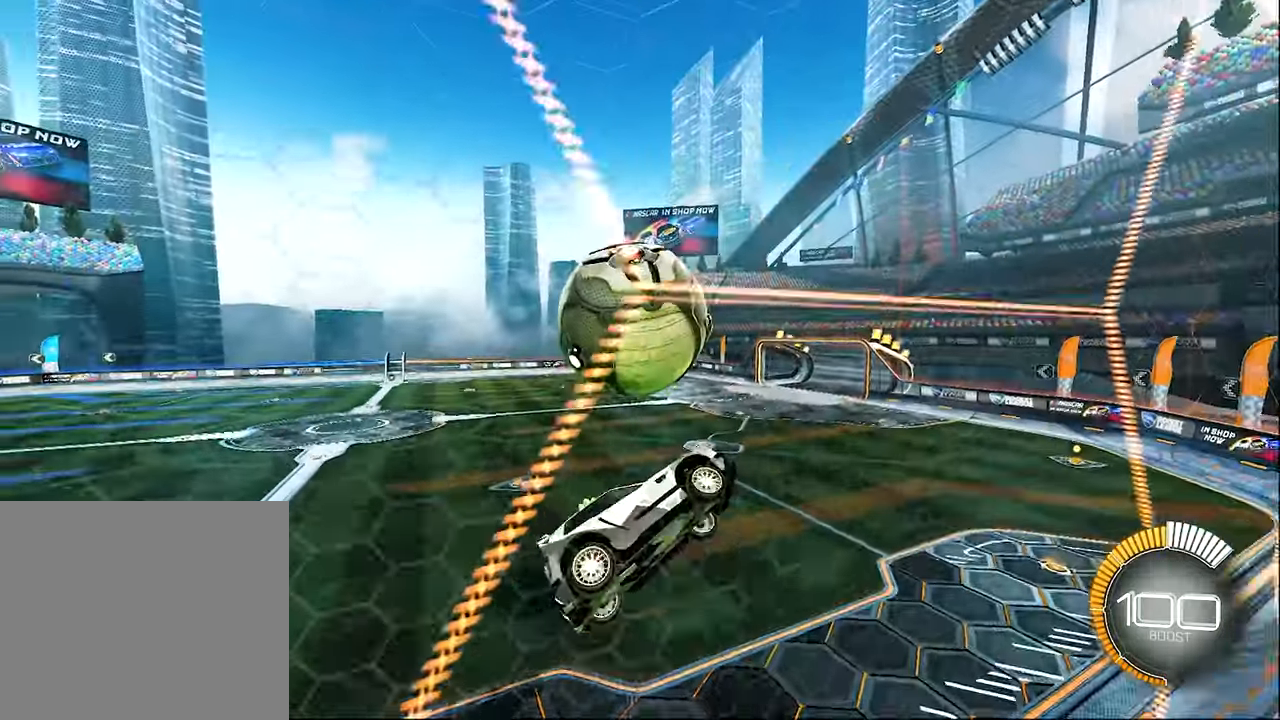
{"buttons": ["B", "L1", "R2"], "left_stick": "right", "events": [[17, "R1", "up"], [150, "R2", "down"], [150, "left_stick", "center"], [250, "left_stick", "down"], [317, "B", "down"], [350, "left_stick", "center"], [483, "L1", "down"], [483, "left_stick", "right"]]}
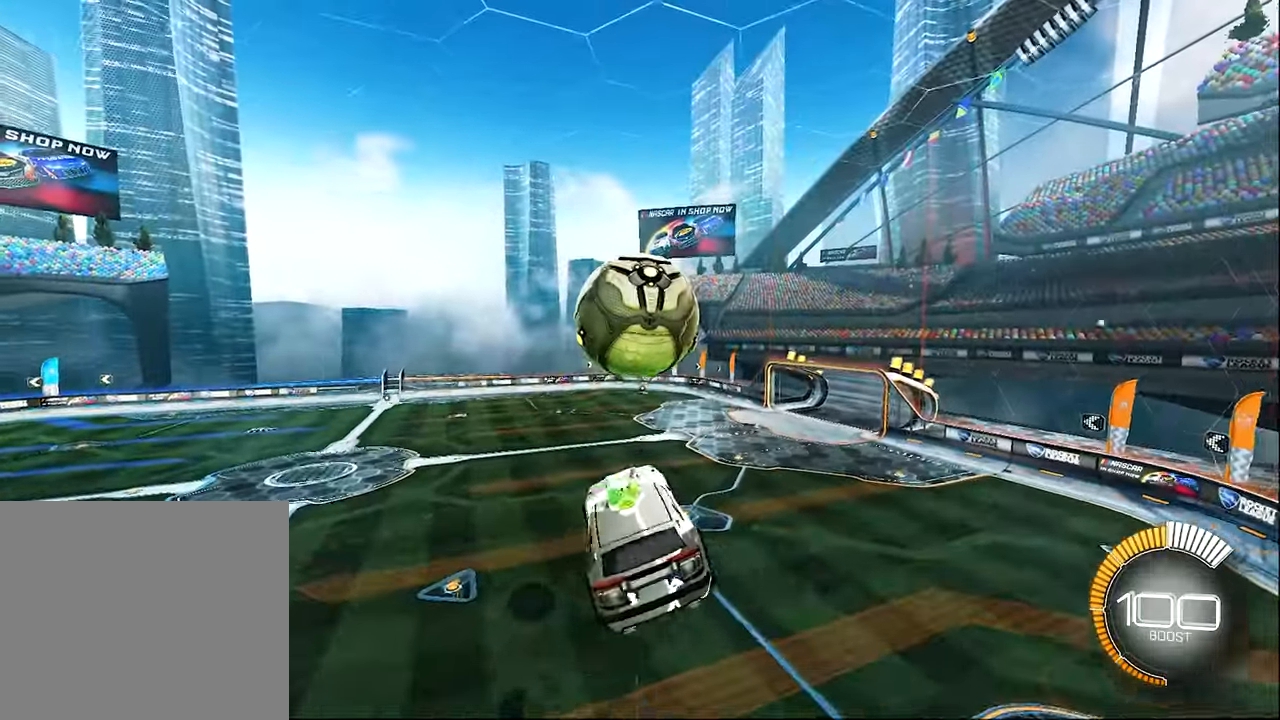
{"buttons": ["R2"], "left_stick": "up-right", "events": [[83, "L1", "up"], [150, "left_stick", "center"], [350, "left_stick", "up-right"], [417, "B", "up"]]}
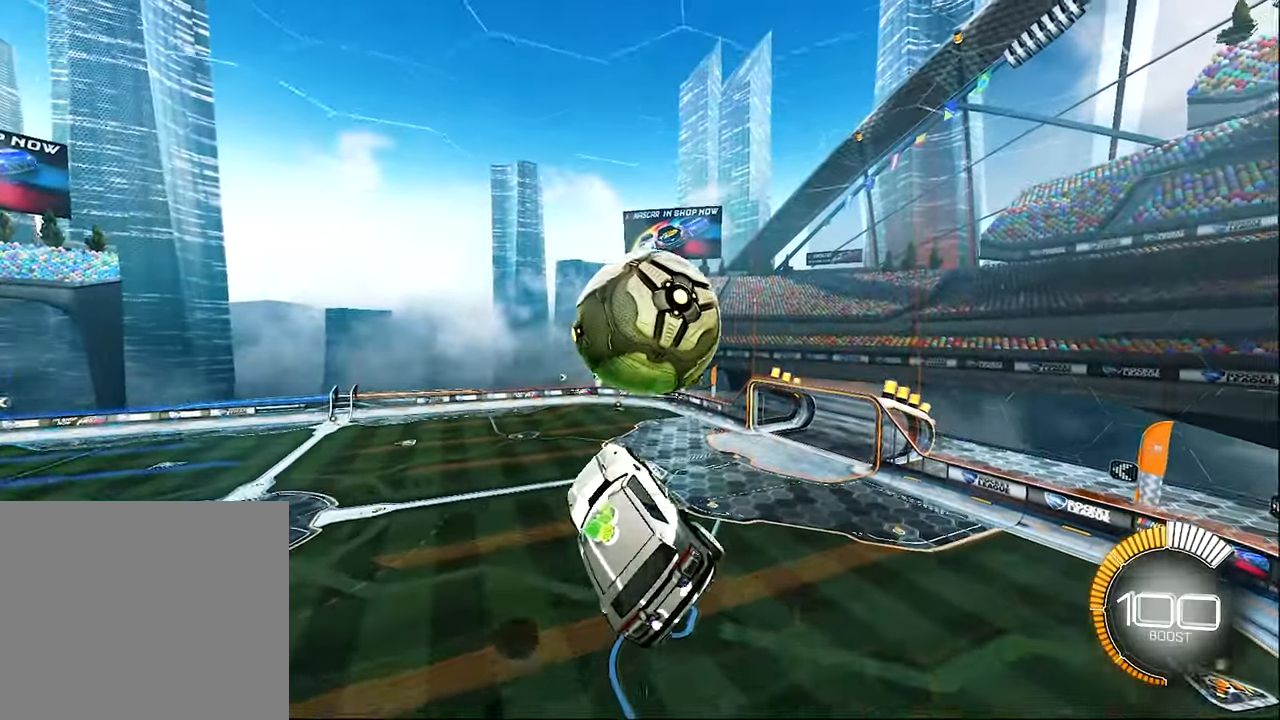
{"buttons": ["L1", "R2"], "left_stick": "right", "events": [[233, "L1", "down"], [250, "B", "down"], [383, "left_stick", "right"], [483, "B", "up"]]}
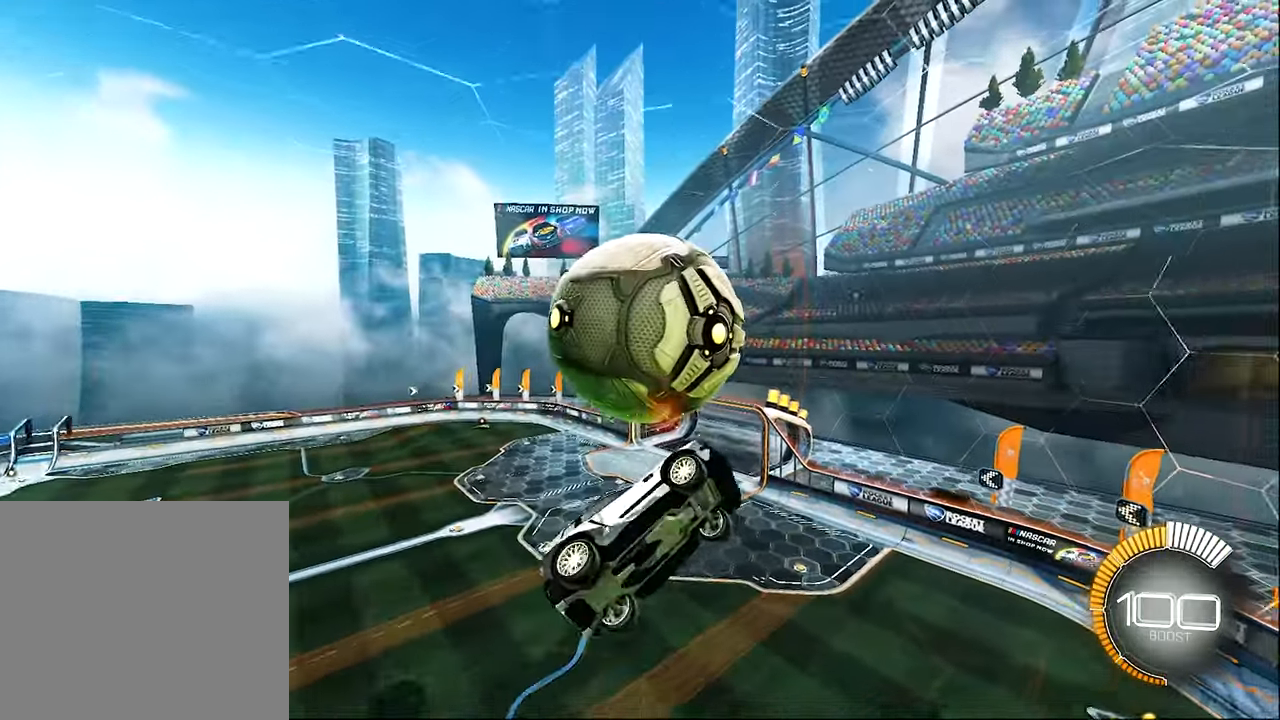
{"buttons": ["B", "L1", "R2"], "left_stick": "up-right", "events": [[150, "left_stick", "up-right"], [250, "R2", "up"], [350, "R2", "down"], [417, "B", "down"]]}
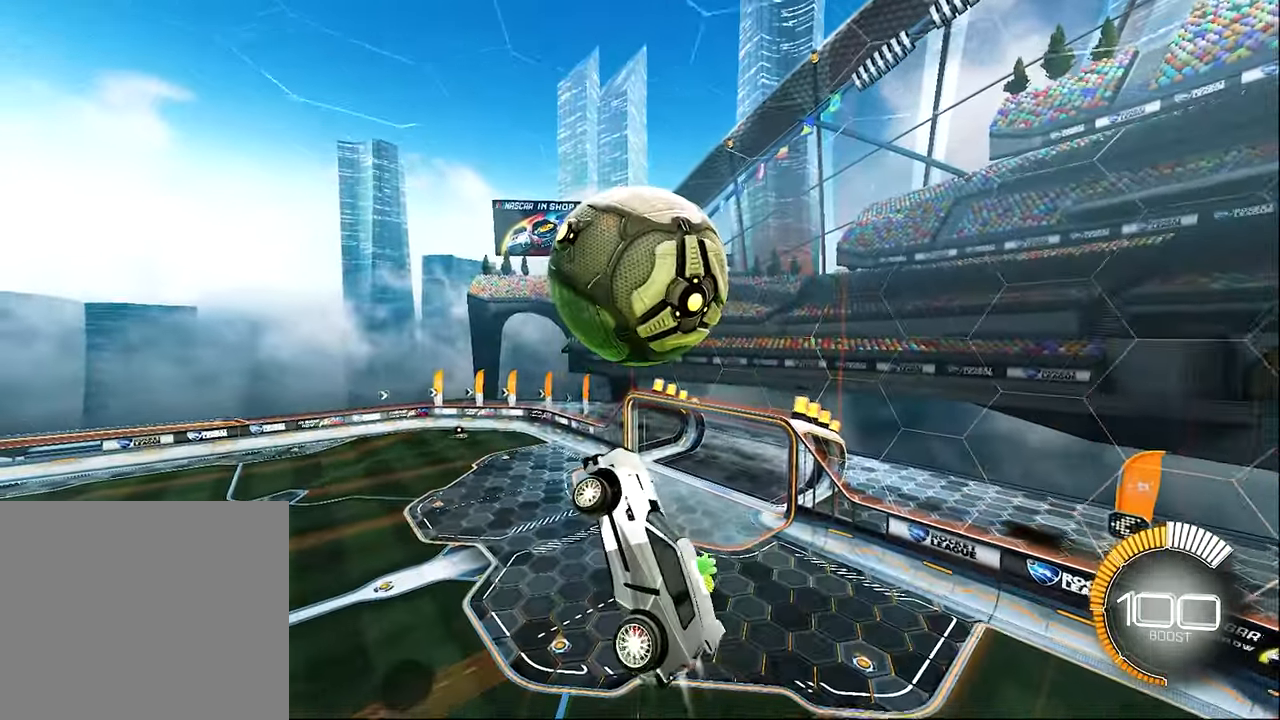
{"buttons": ["R2"], "left_stick": "down-left", "events": [[100, "left_stick", "down-right"], [183, "B", "up"], [183, "left_stick", "center"], [250, "L1", "up"], [350, "left_stick", "down-left"]]}
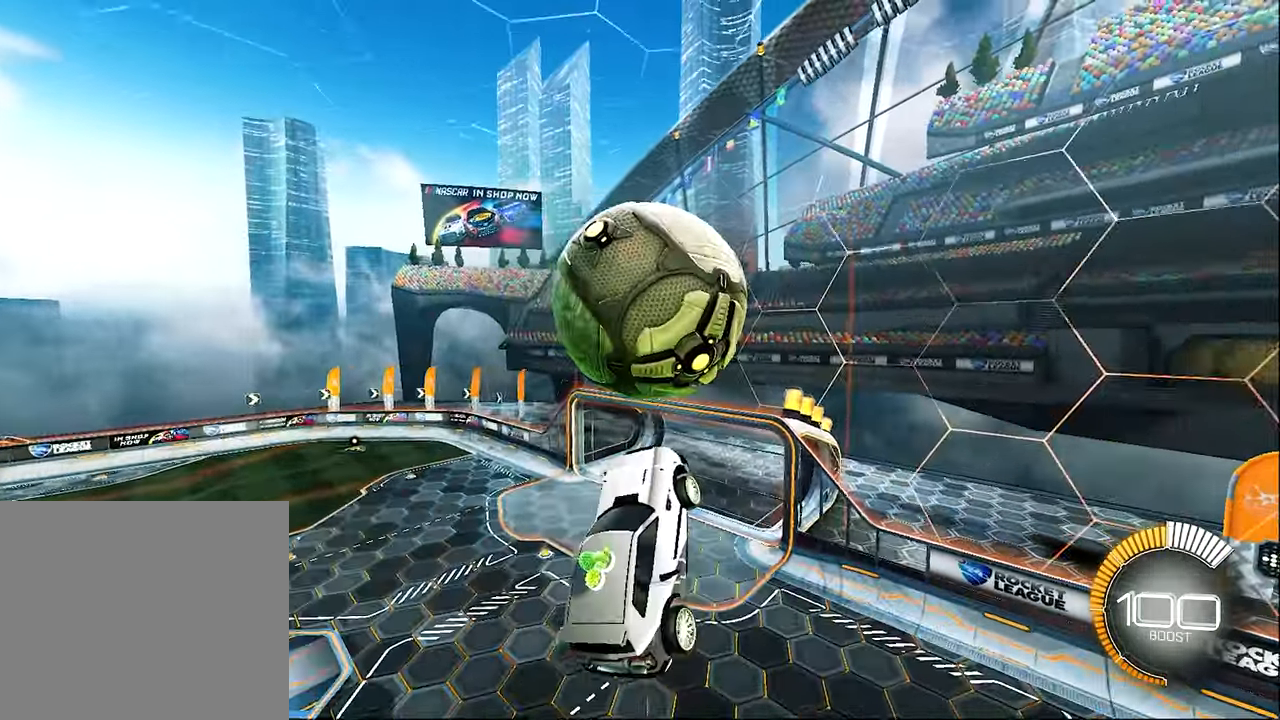
{"buttons": ["B", "R2"], "left_stick": "up", "events": [[17, "left_stick", "center"], [50, "B", "down"], [150, "left_stick", "up-right"], [283, "left_stick", "center"], [483, "left_stick", "up"]]}
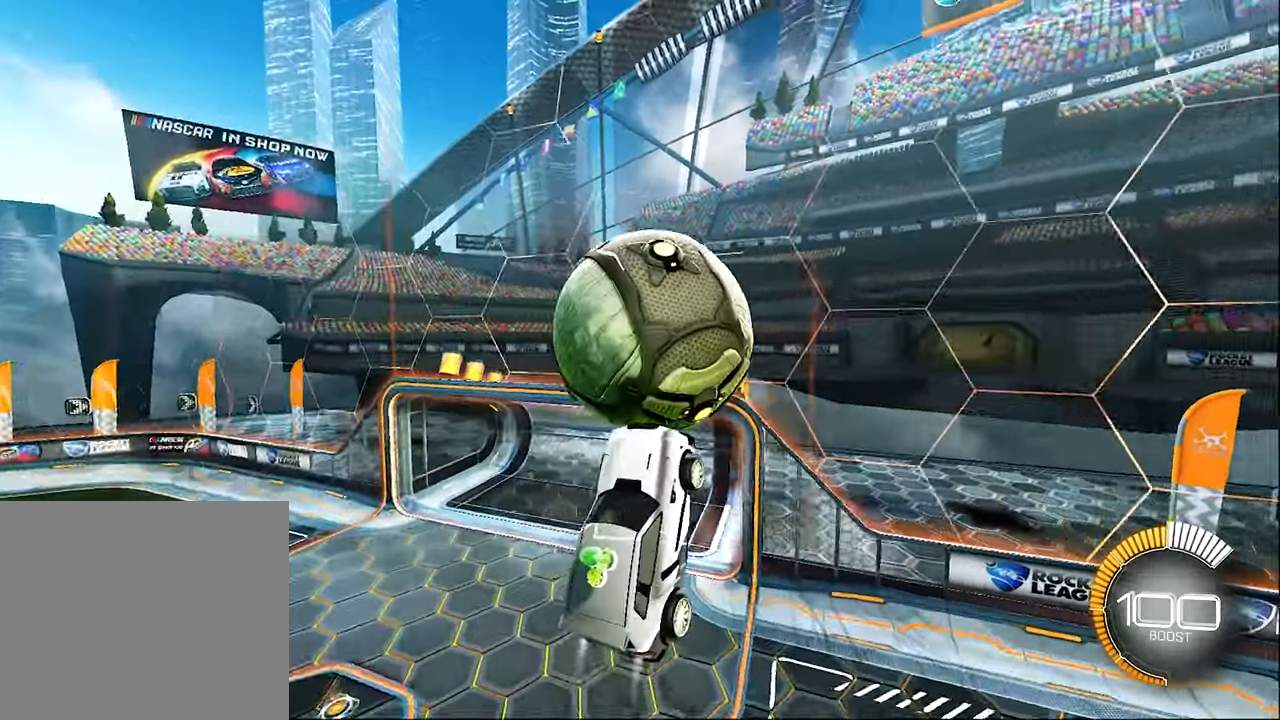
{"buttons": ["B", "R2"], "left_stick": "center", "events": [[317, "left_stick", "center"]]}
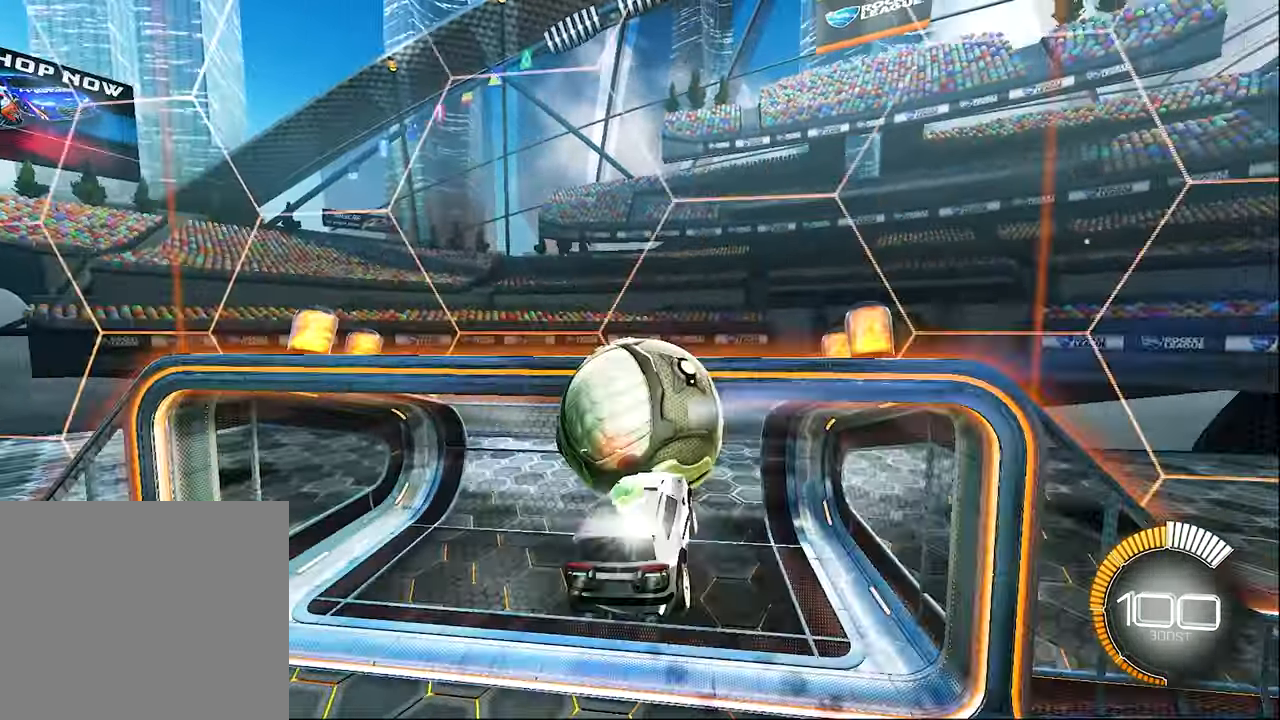
{"buttons": [], "left_stick": "down-left", "events": [[50, "left_stick", "left"], [83, "L1", "down"], [183, "left_stick", "down-left"], [217, "L1", "up"], [283, "B", "up"], [283, "L1", "down"], [317, "L1", "up"], [317, "R2", "up"]]}
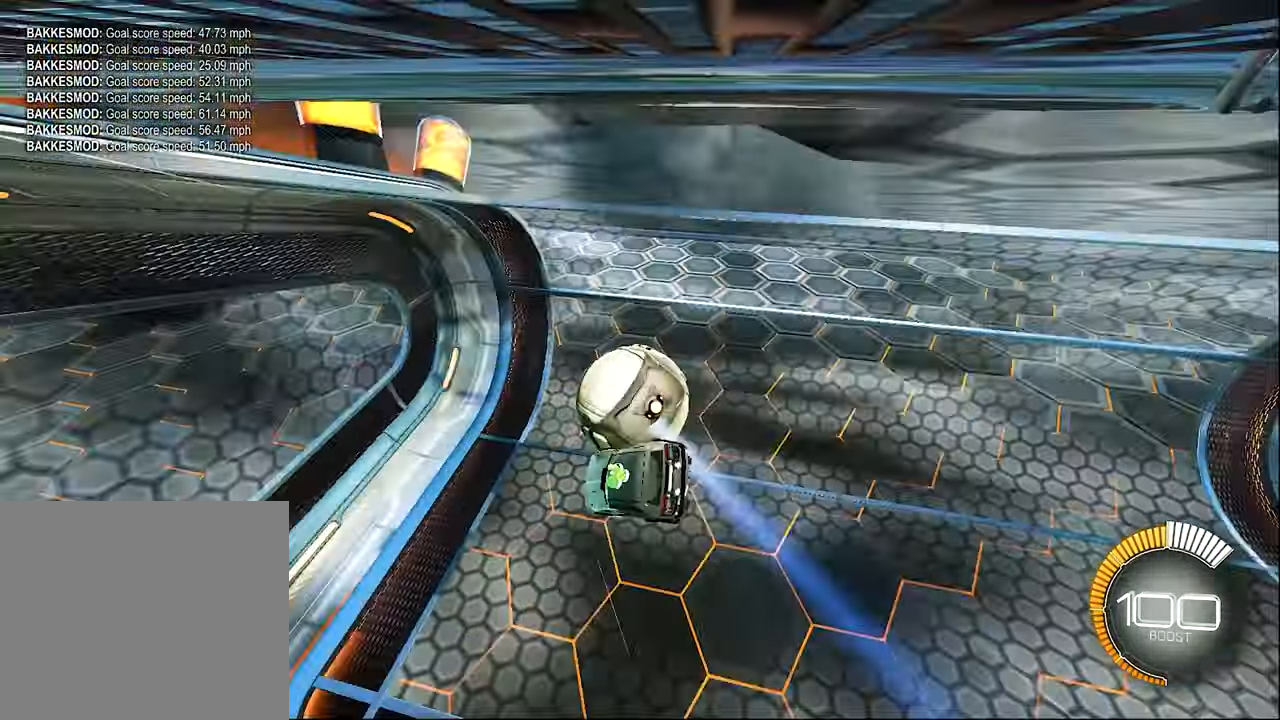
{"buttons": ["B", "R2"], "left_stick": "down-left", "events": [[50, "R1", "down"], [250, "R1", "up"], [350, "B", "down"], [350, "R2", "down"]]}
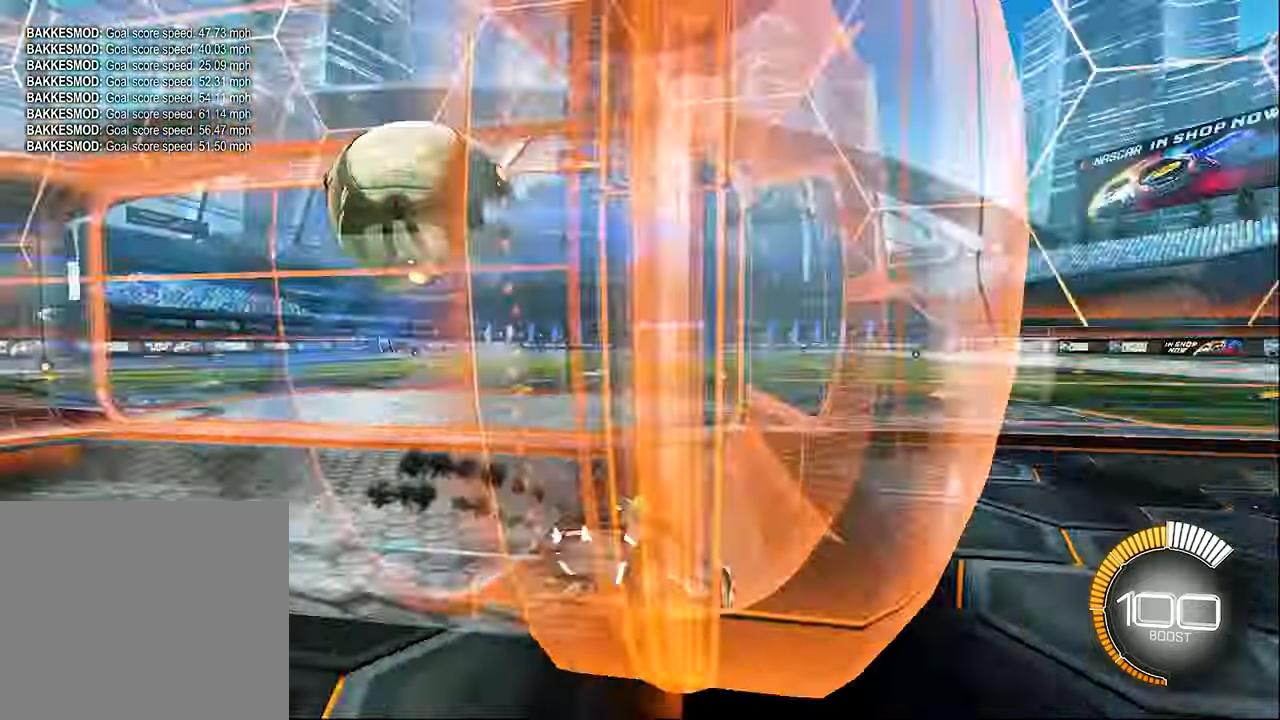
{"buttons": ["R2"], "left_stick": "left", "events": [[250, "left_stick", "center"], [417, "B", "up"], [450, "left_stick", "left"]]}
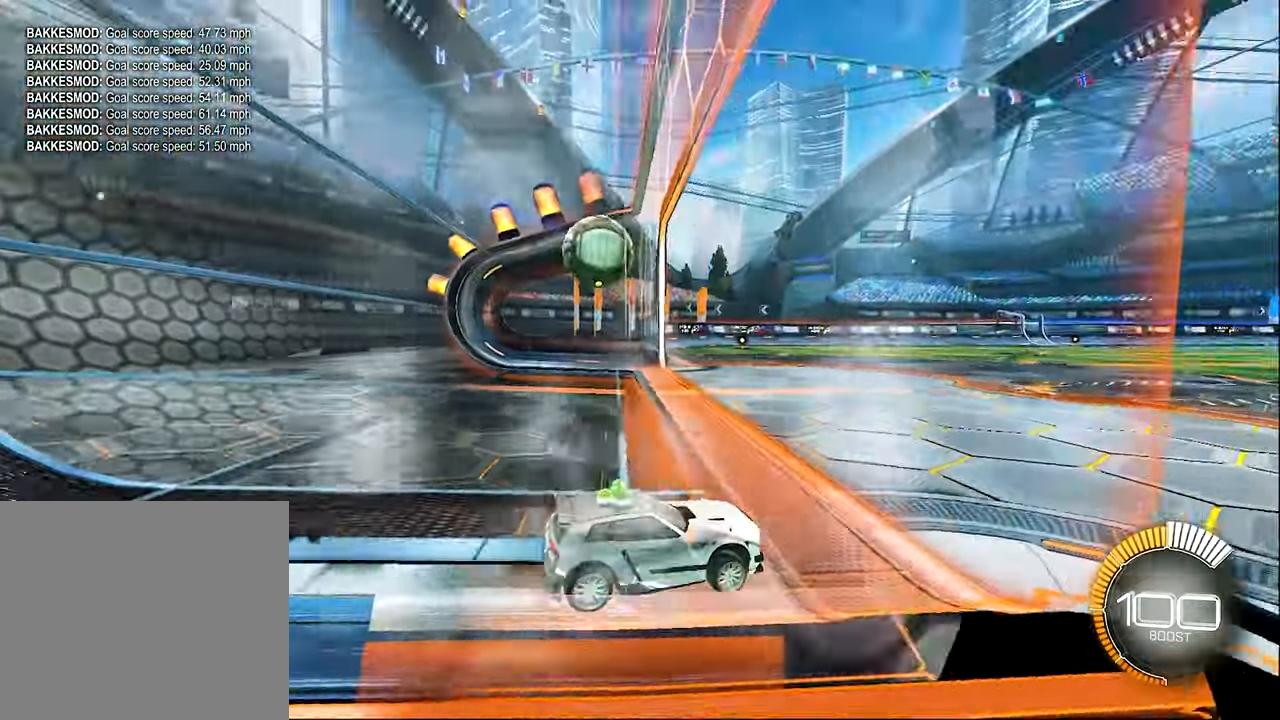
{"buttons": ["R2"], "left_stick": "center", "events": [[50, "Y", "down"], [117, "left_stick", "center"], [200, "Y", "up"]]}
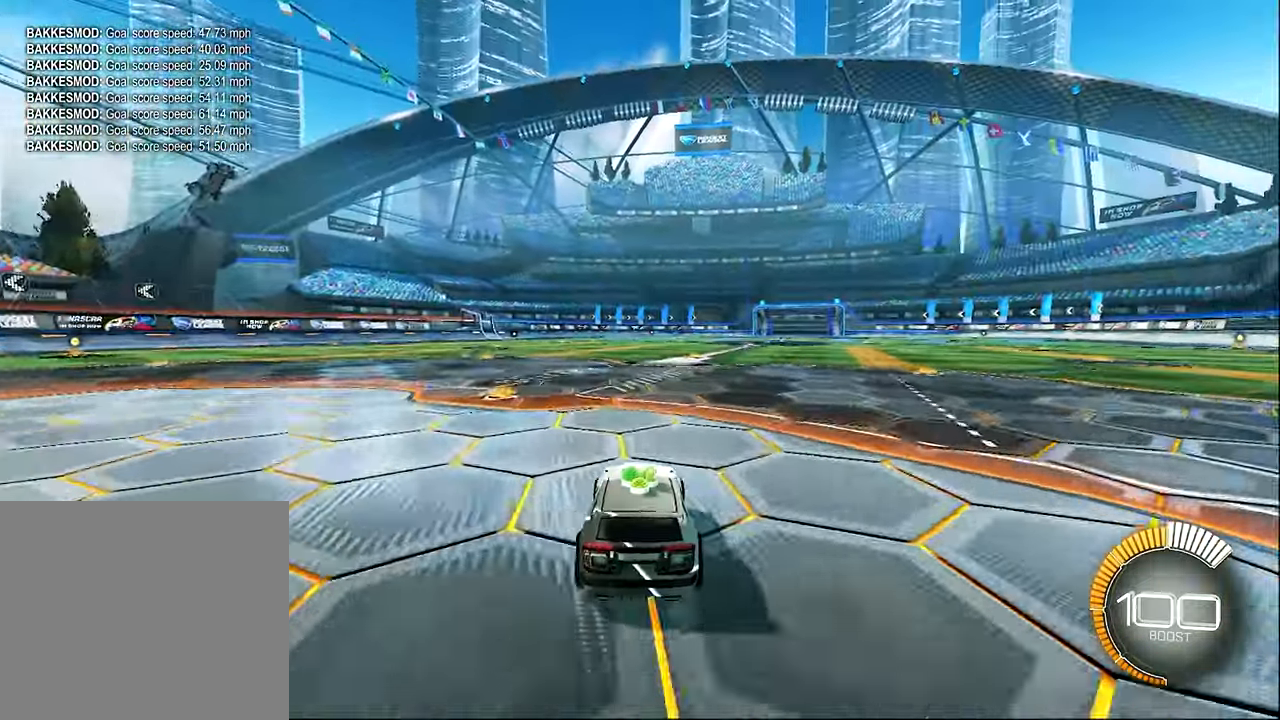
{"buttons": ["DPAD_UP"], "left_stick": "center", "events": [[50, "left_stick", "right"], [284, "left_stick", "center"], [317, "B", "down"], [450, "B", "up"], [484, "DPAD_UP", "down"], [484, "R2", "up"]]}
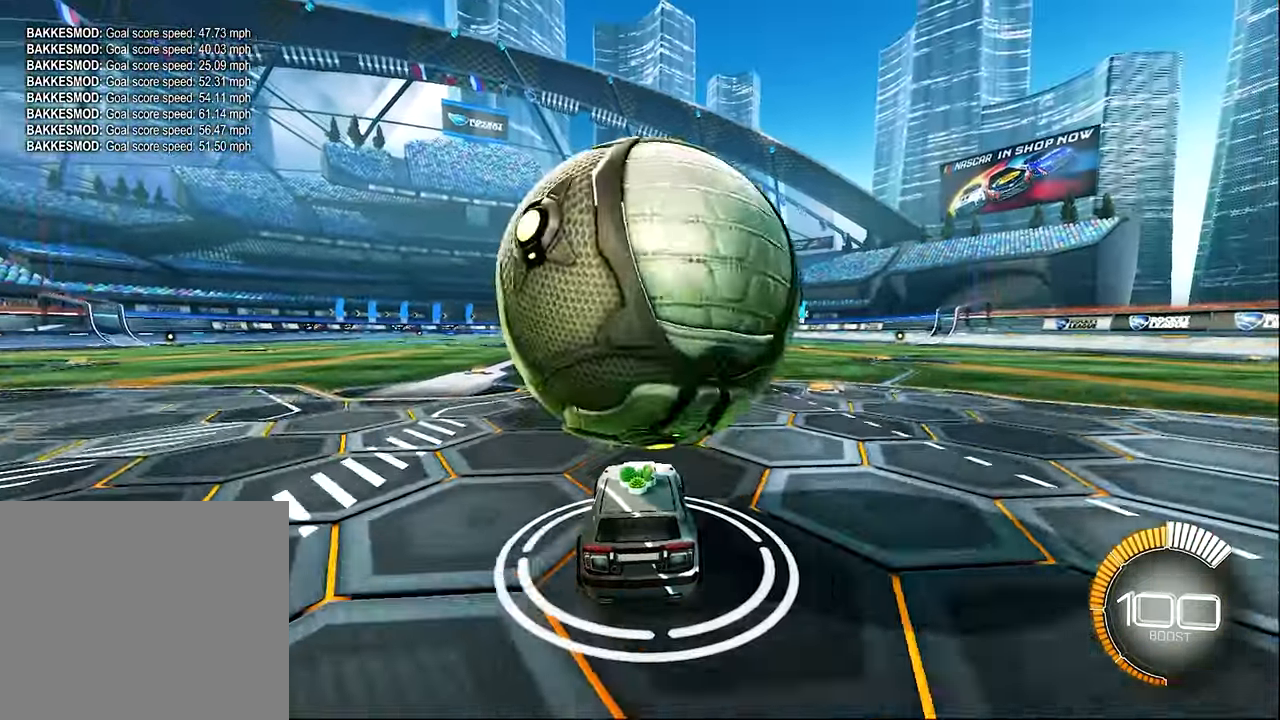
{"buttons": ["R2"], "left_stick": "center", "events": [[84, "DPAD_UP", "up"], [84, "R2", "down"], [217, "B", "down"], [384, "B", "up"]]}
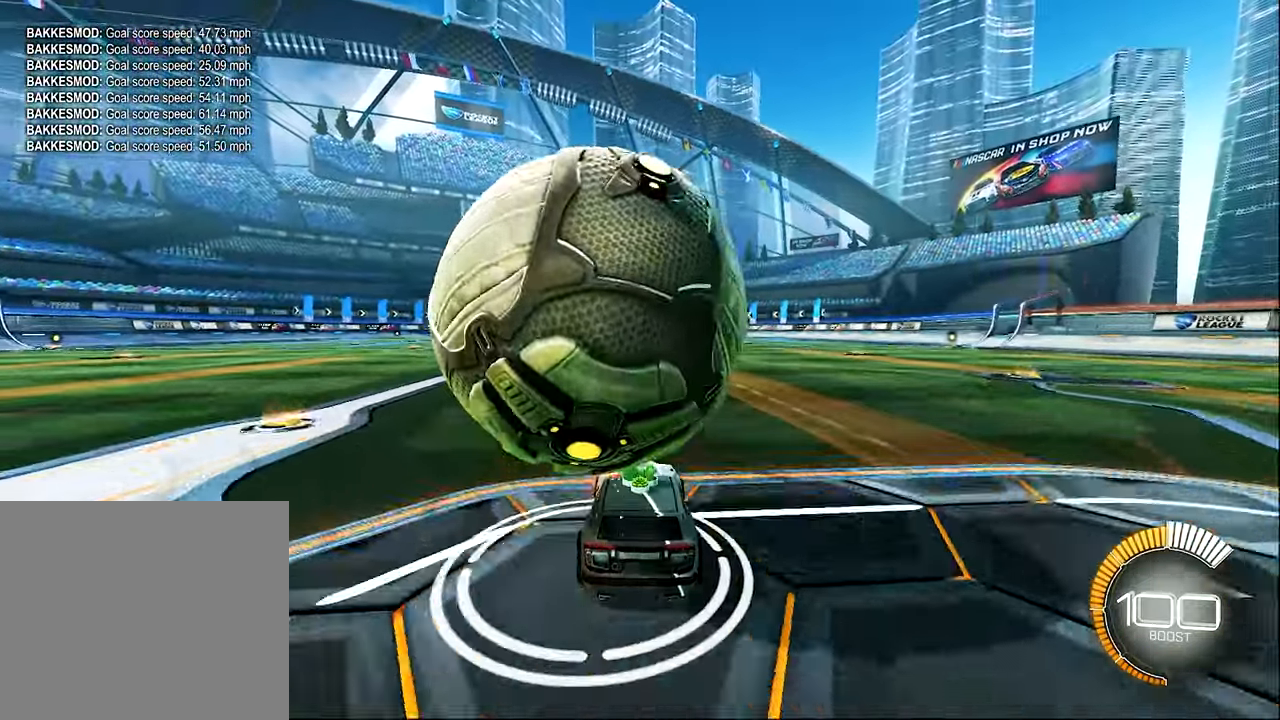
{"buttons": ["L1"], "left_stick": "up-left", "events": [[217, "R2", "up"], [284, "left_stick", "left"], [350, "L1", "down"], [367, "left_stick", "up-left"]]}
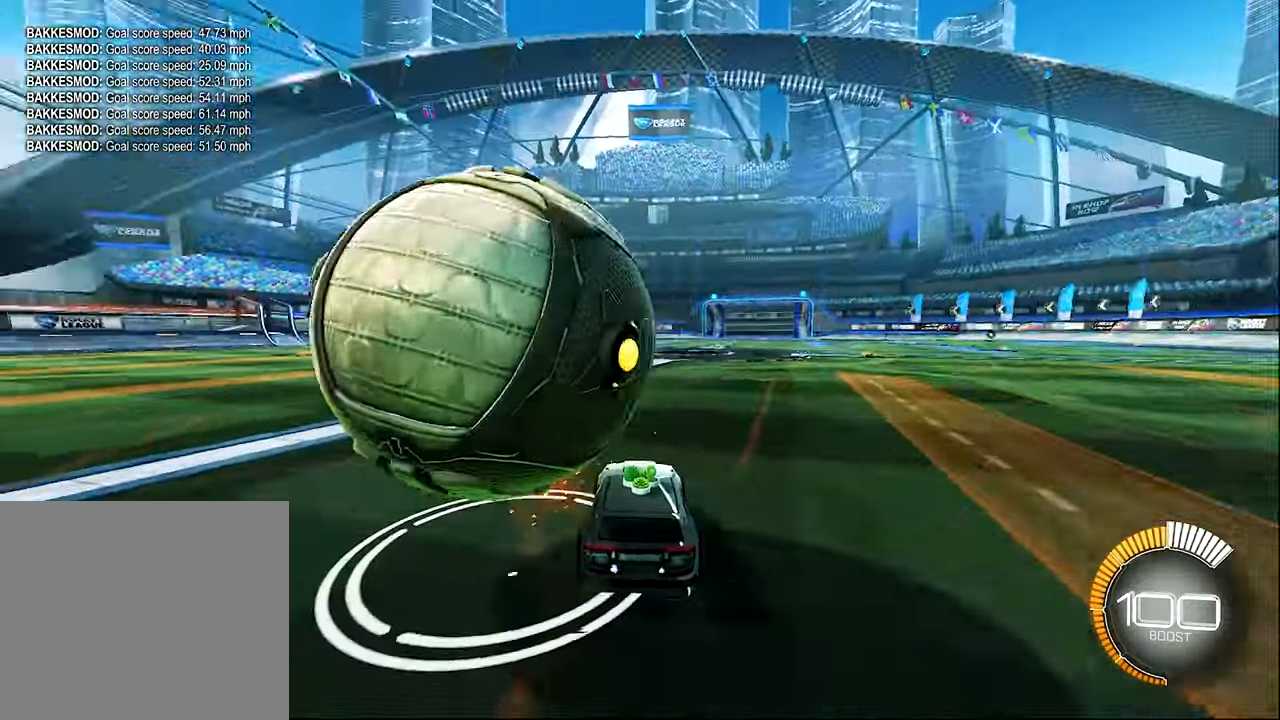
{"buttons": ["R2"], "left_stick": "right", "events": [[50, "left_stick", "right"], [84, "R2", "down"], [217, "left_stick", "center"], [250, "L1", "up"], [417, "left_stick", "right"]]}
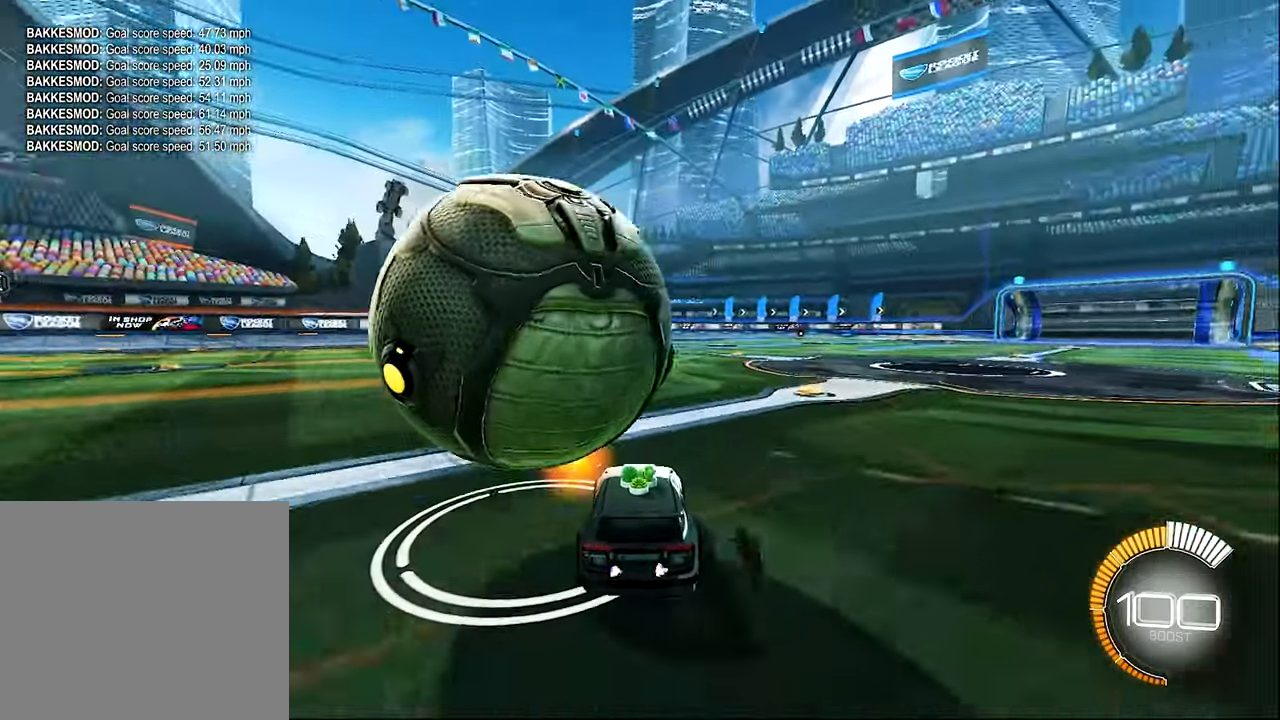
{"buttons": [], "left_stick": "center", "events": [[17, "R2", "up"], [150, "left_stick", "center"], [384, "left_stick", "left"], [484, "left_stick", "center"]]}
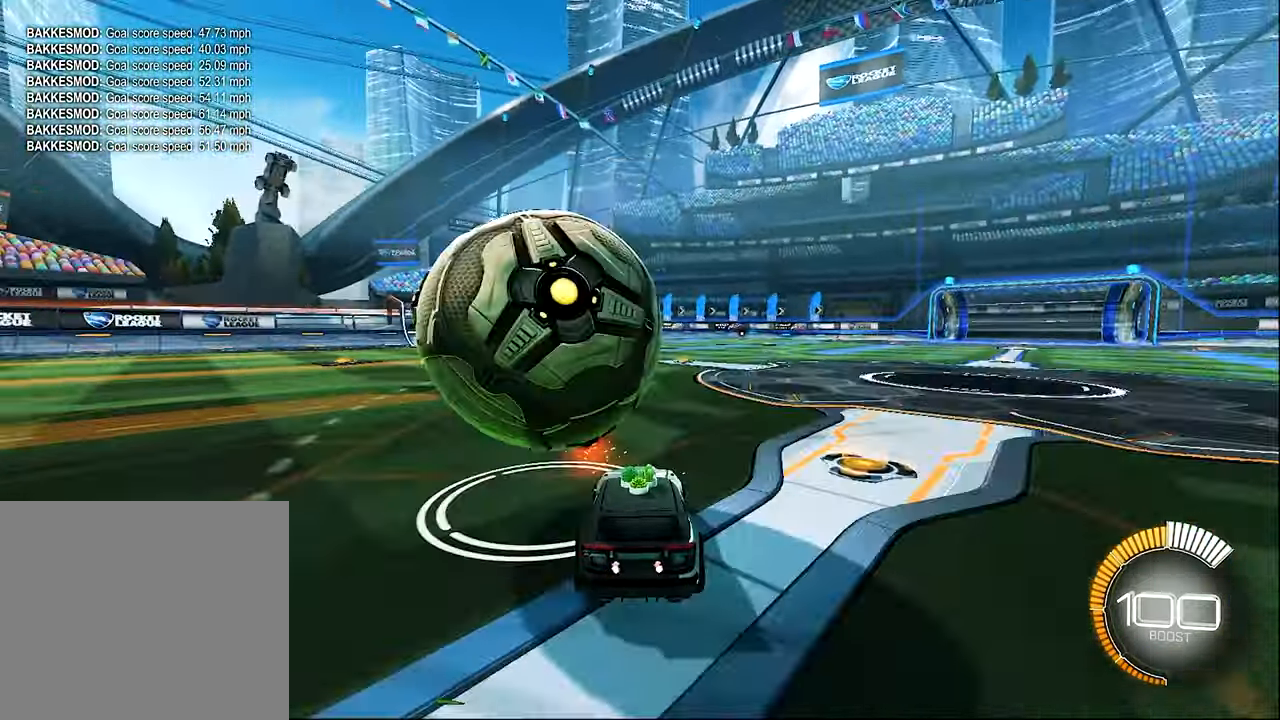
{"buttons": ["B", "R2"], "left_stick": "center", "events": [[17, "B", "down"], [17, "R2", "down"], [350, "left_stick", "left"], [484, "left_stick", "center"]]}
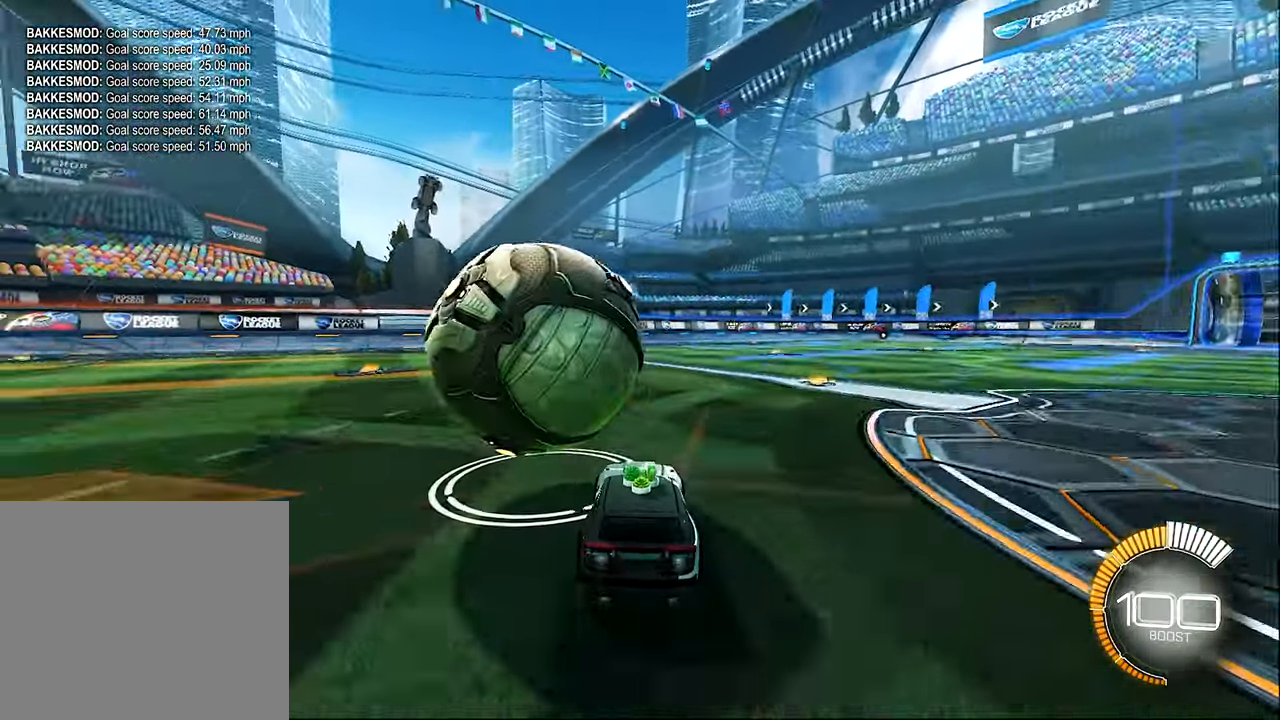
{"buttons": [], "left_stick": "center", "events": [[184, "left_stick", "left"], [217, "B", "up"], [217, "R2", "up"], [317, "left_stick", "center"]]}
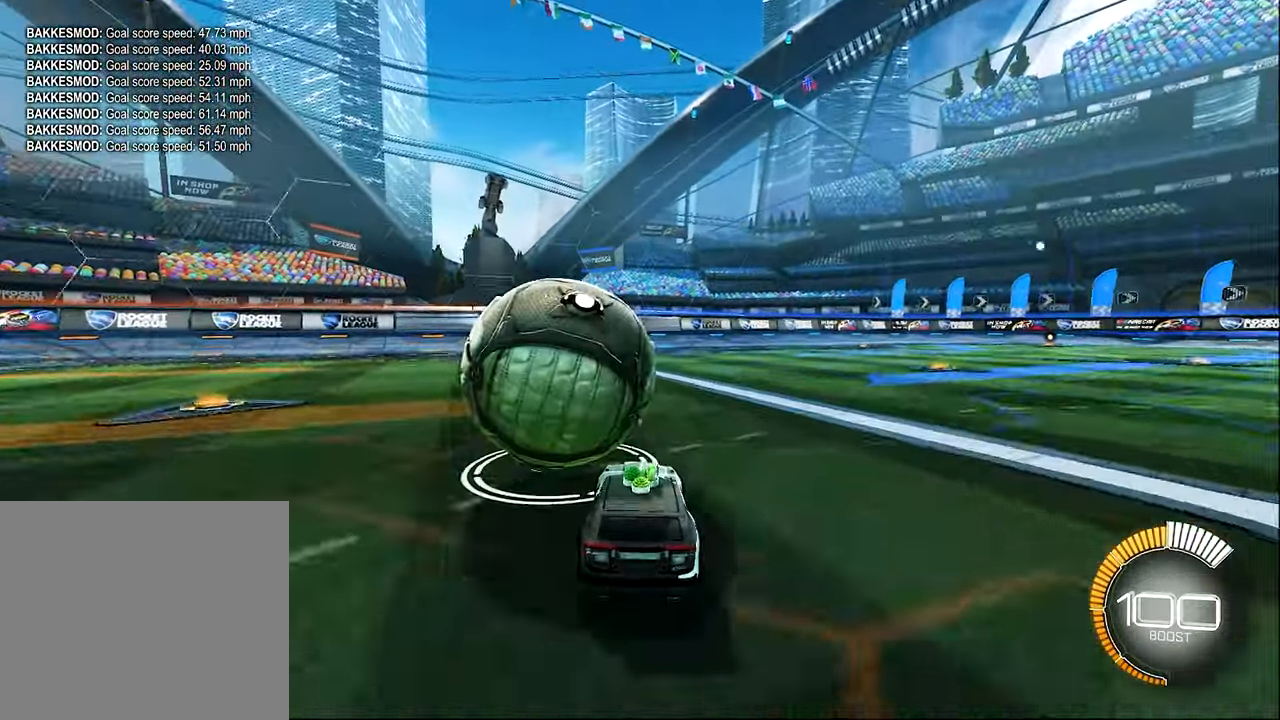
{"buttons": ["Y", "R2"], "left_stick": "center", "events": [[150, "B", "down"], [150, "R2", "down"], [350, "B", "up"], [416, "Y", "down"]]}
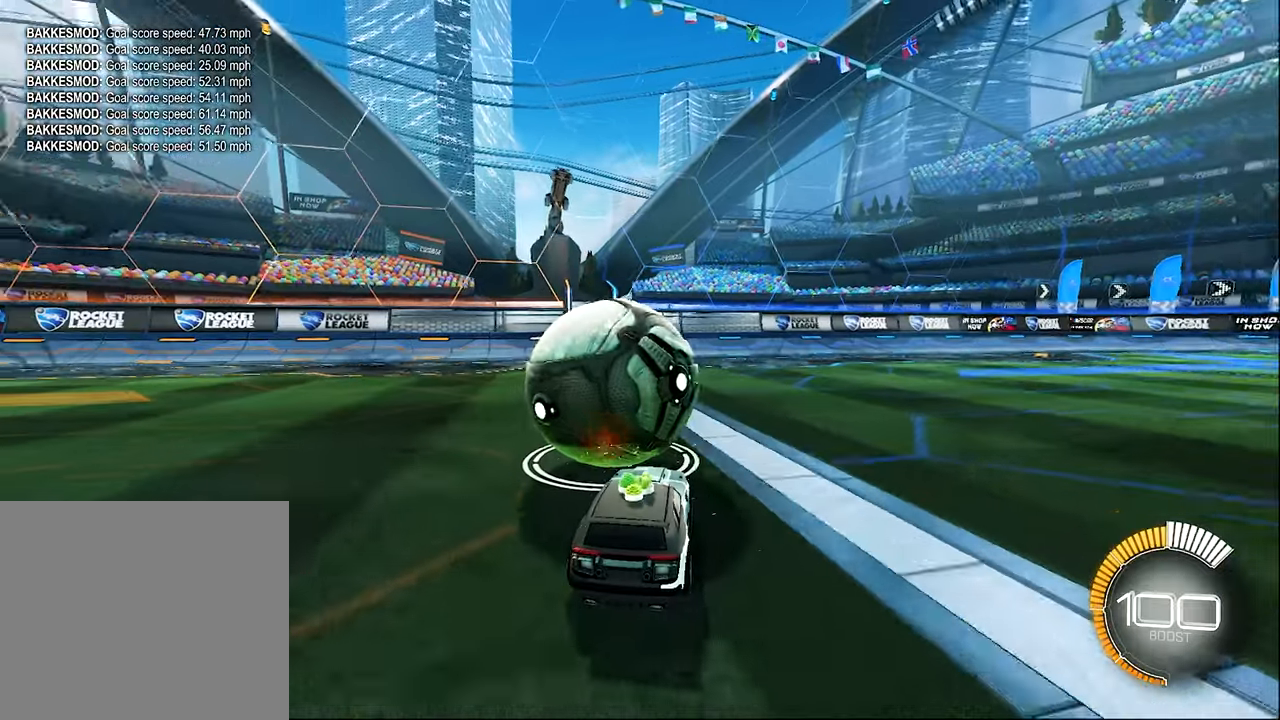
{"buttons": ["R2"], "left_stick": "center", "events": [[16, "Y", "up"], [50, "R2", "up"], [383, "left_stick", "left"], [483, "R2", "down"], [483, "left_stick", "center"]]}
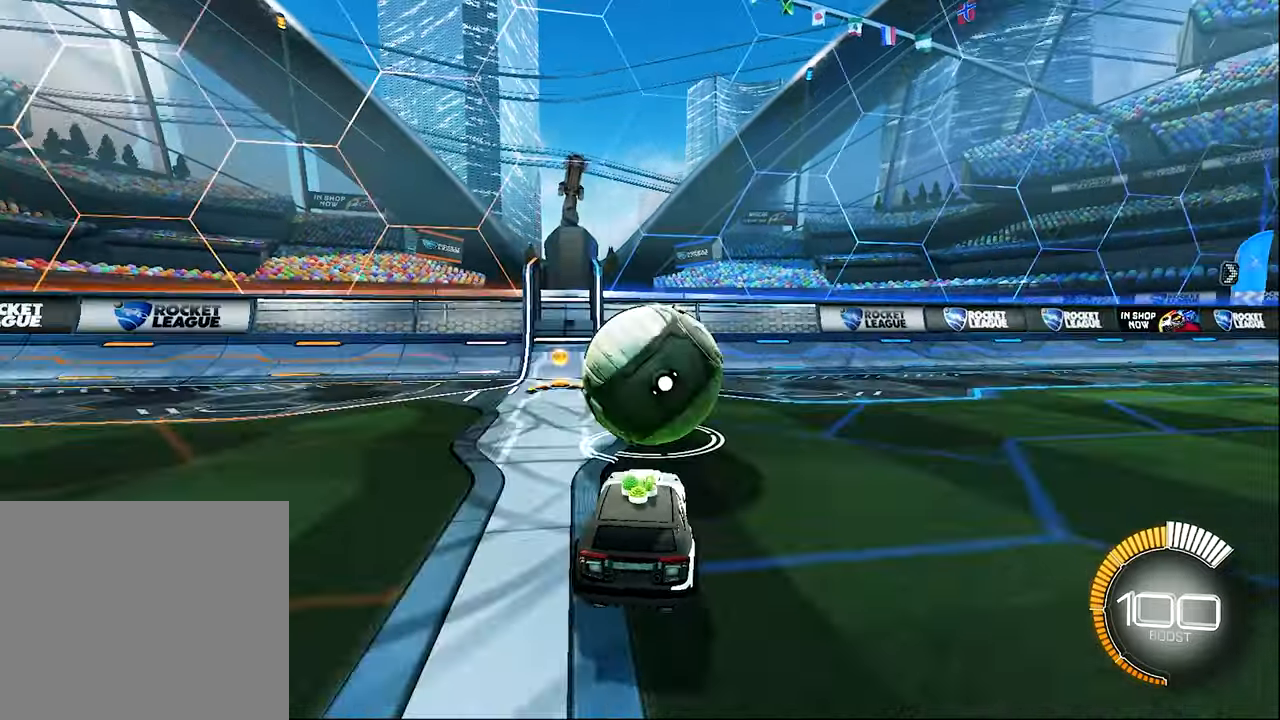
{"buttons": ["R2"], "left_stick": "right", "events": [[483, "left_stick", "right"]]}
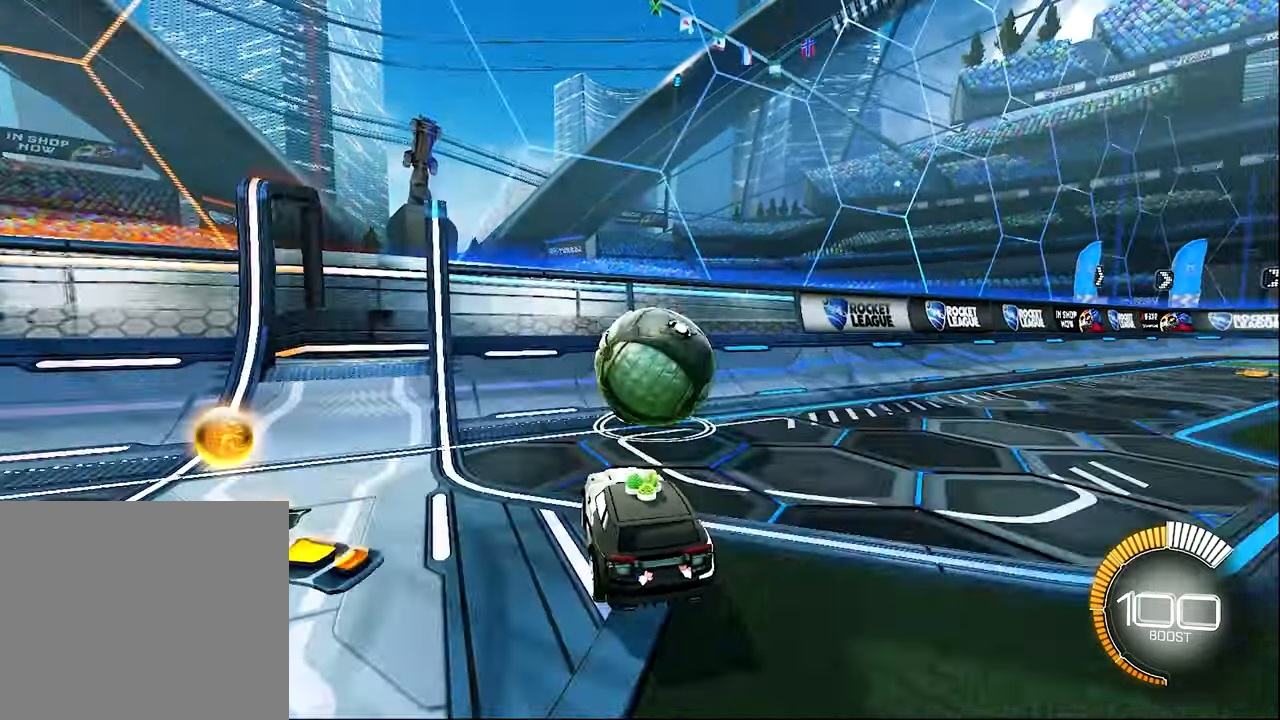
{"buttons": ["B", "R2"], "left_stick": "up-right", "events": [[50, "left_stick", "center"], [350, "left_stick", "up-right"], [383, "B", "down"]]}
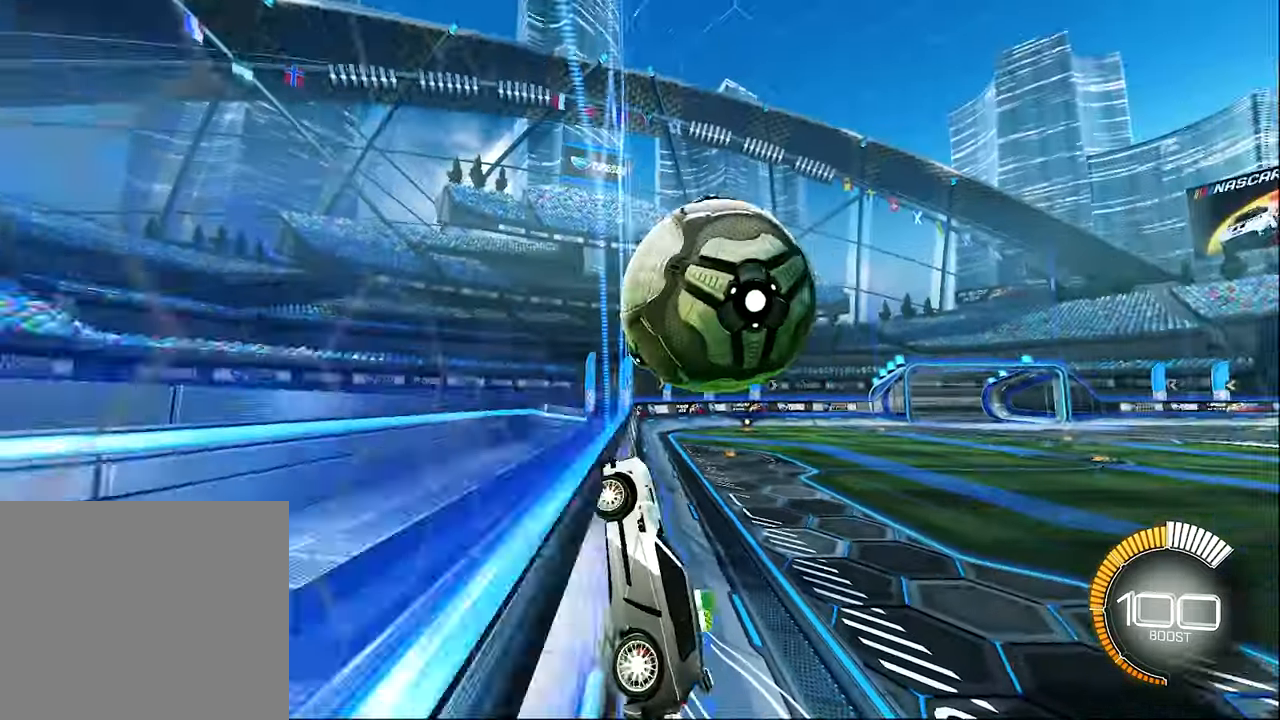
{"buttons": ["B", "L1", "R2"], "left_stick": "down", "events": [[16, "left_stick", "center"], [150, "L1", "down"], [150, "left_stick", "right"], [183, "B", "up"], [250, "A", "down"], [416, "A", "up"], [416, "B", "down"], [416, "left_stick", "down"]]}
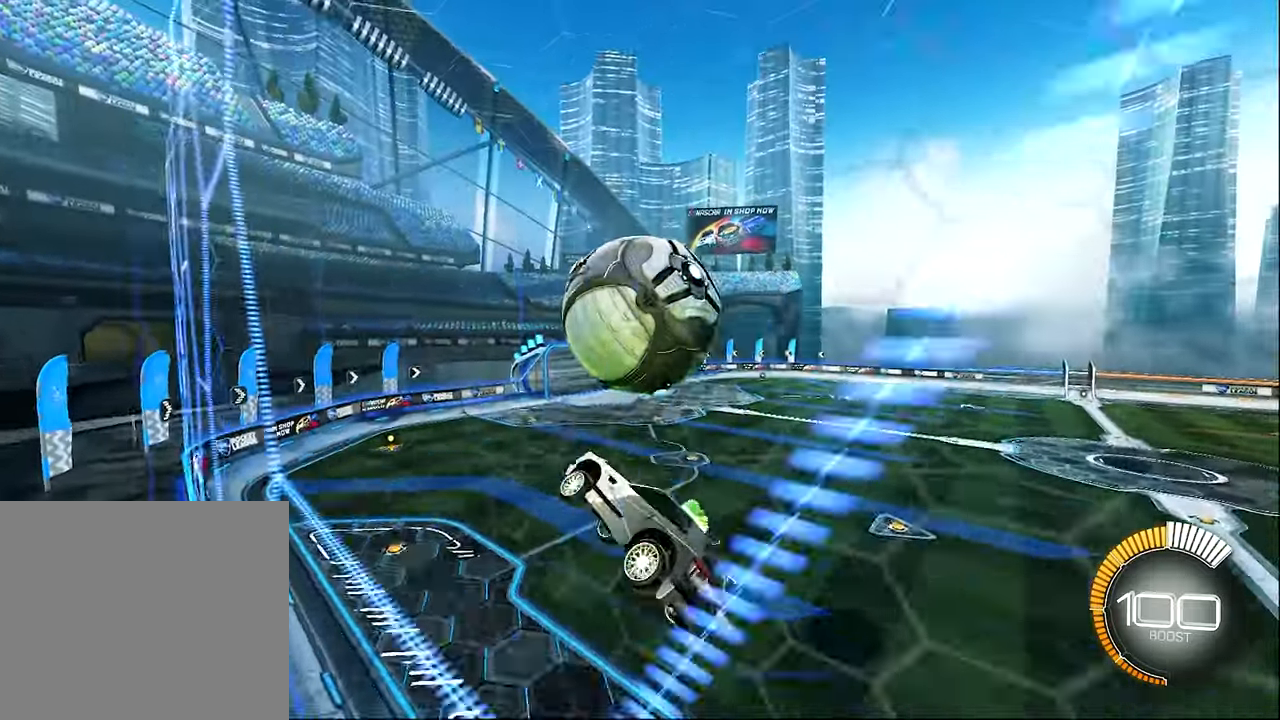
{"buttons": ["L1", "R2"], "left_stick": "center", "events": [[83, "left_stick", "right"], [150, "B", "up"], [383, "B", "down"], [383, "left_stick", "center"], [483, "B", "up"]]}